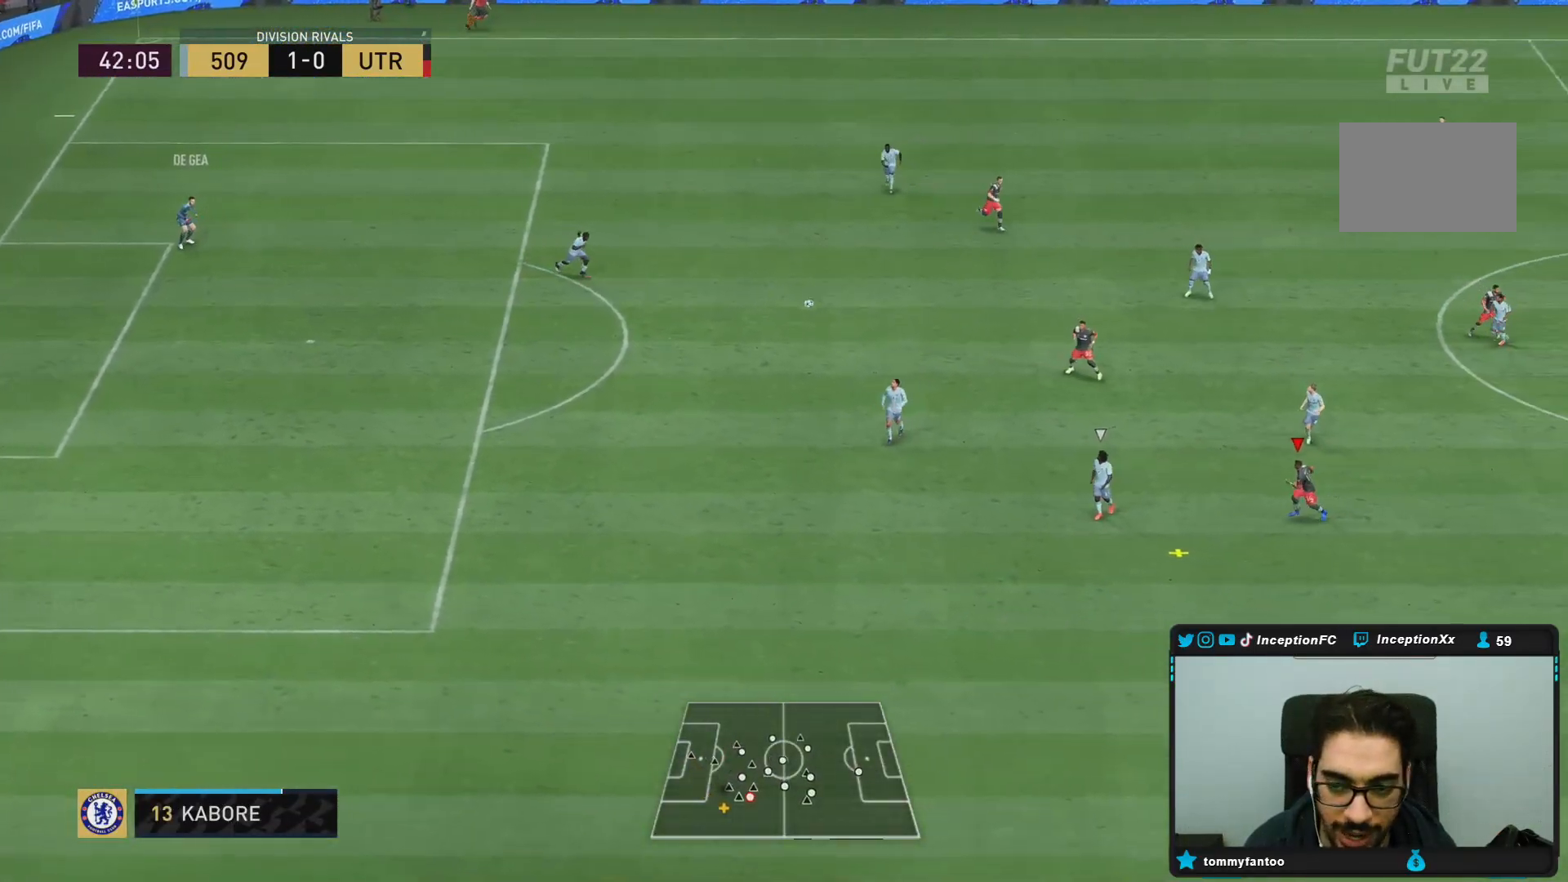
Gameplay with a controller (PlayStation layout); each line is a JSON object with the inputs held at the frame after it (dt_ms = milliseconds from this image to that frame). "events" lists button and stick changes between this image and that frame as [ms after this image, input, new state], when the widget could be followed in between. Not read: L3 R3.
{"dt_ms": 500, "buttons": ["L2"], "left_stick": "left", "right_stick": "center", "events": [[333, "L2", "down"], [367, "R1", "down"], [383, "R2", "up"], [500, "R1", "up"]]}
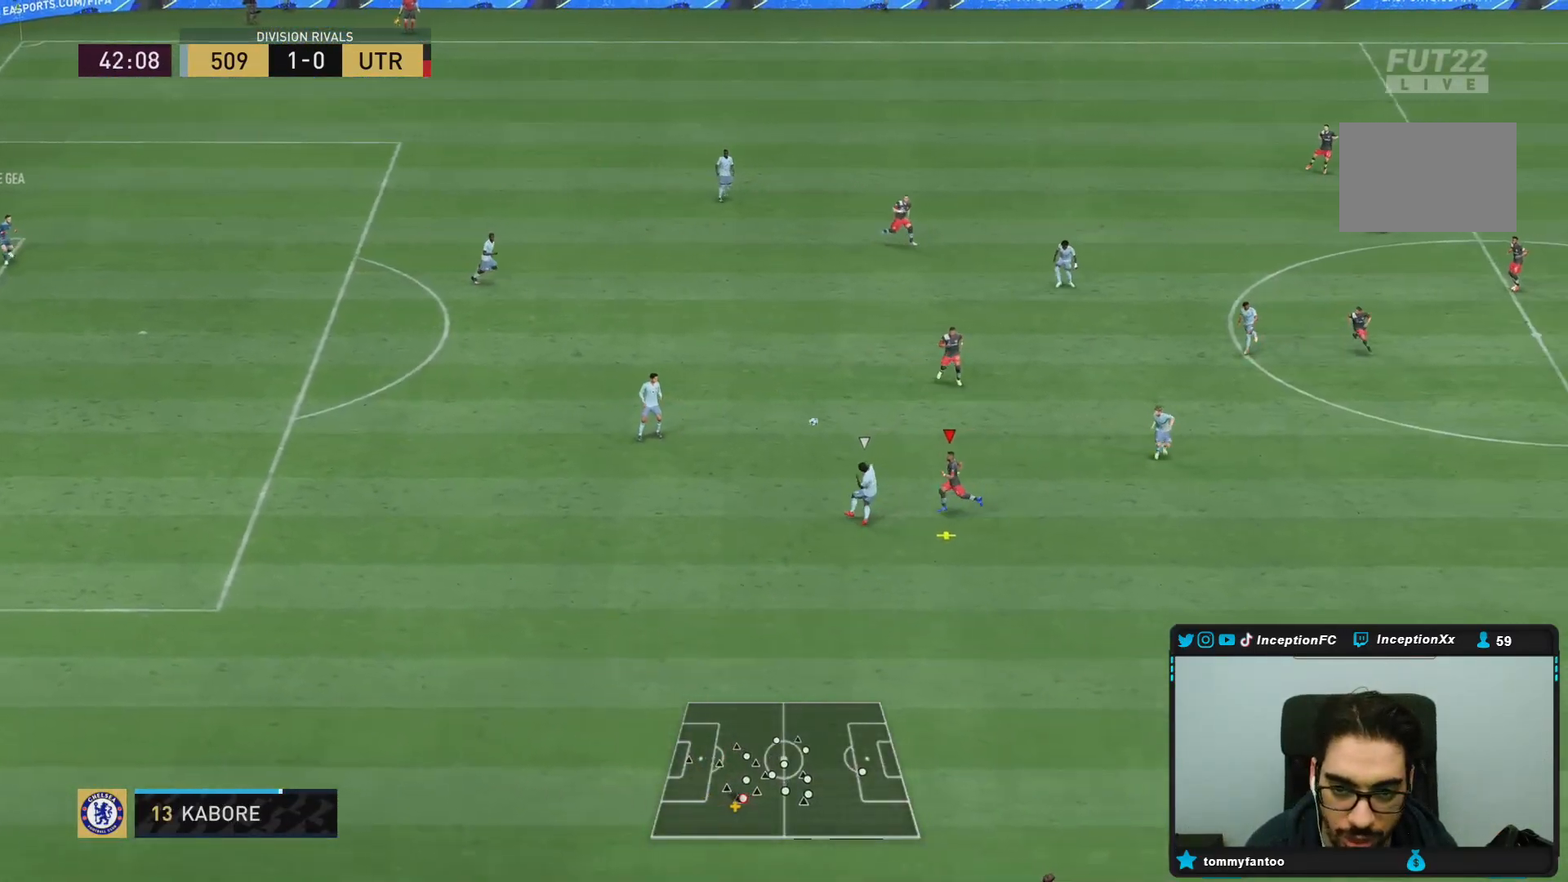
{"dt_ms": 500, "buttons": ["L2", "R1"], "left_stick": "down-right", "right_stick": "center", "events": [[67, "R1", "down"], [183, "R1", "up"], [217, "R1", "down"], [350, "R1", "up"], [350, "left_stick", "down"], [417, "R1", "down"], [450, "left_stick", "down-right"]]}
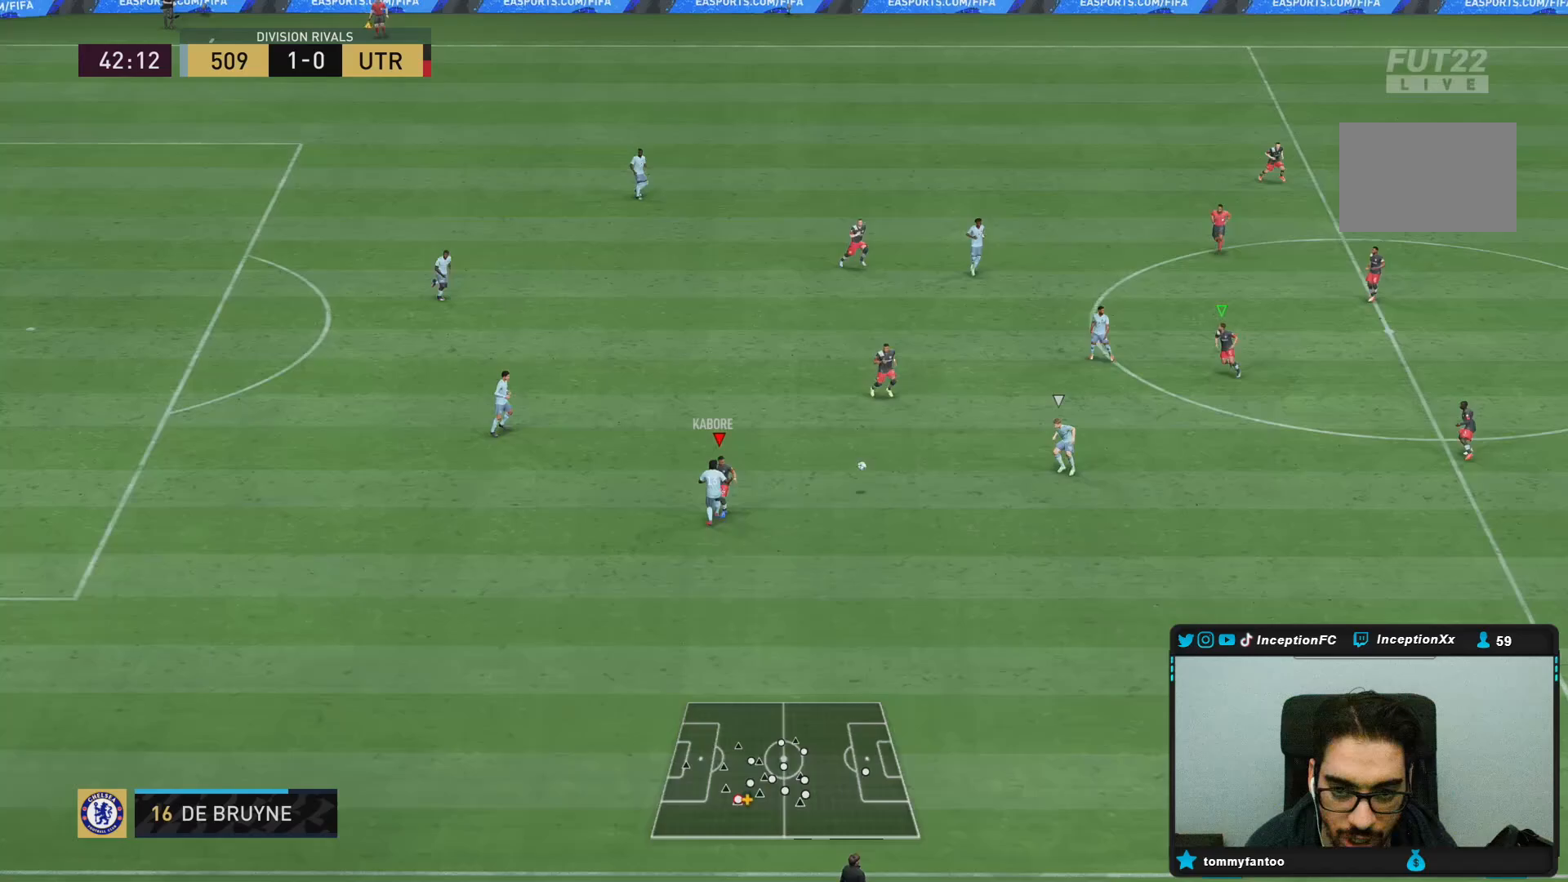
{"dt_ms": 500, "buttons": ["R2"], "left_stick": "down-right", "right_stick": "up-right", "events": [[50, "R1", "up"], [300, "R2", "down"], [317, "L2", "up"], [433, "right_stick", "up-right"]]}
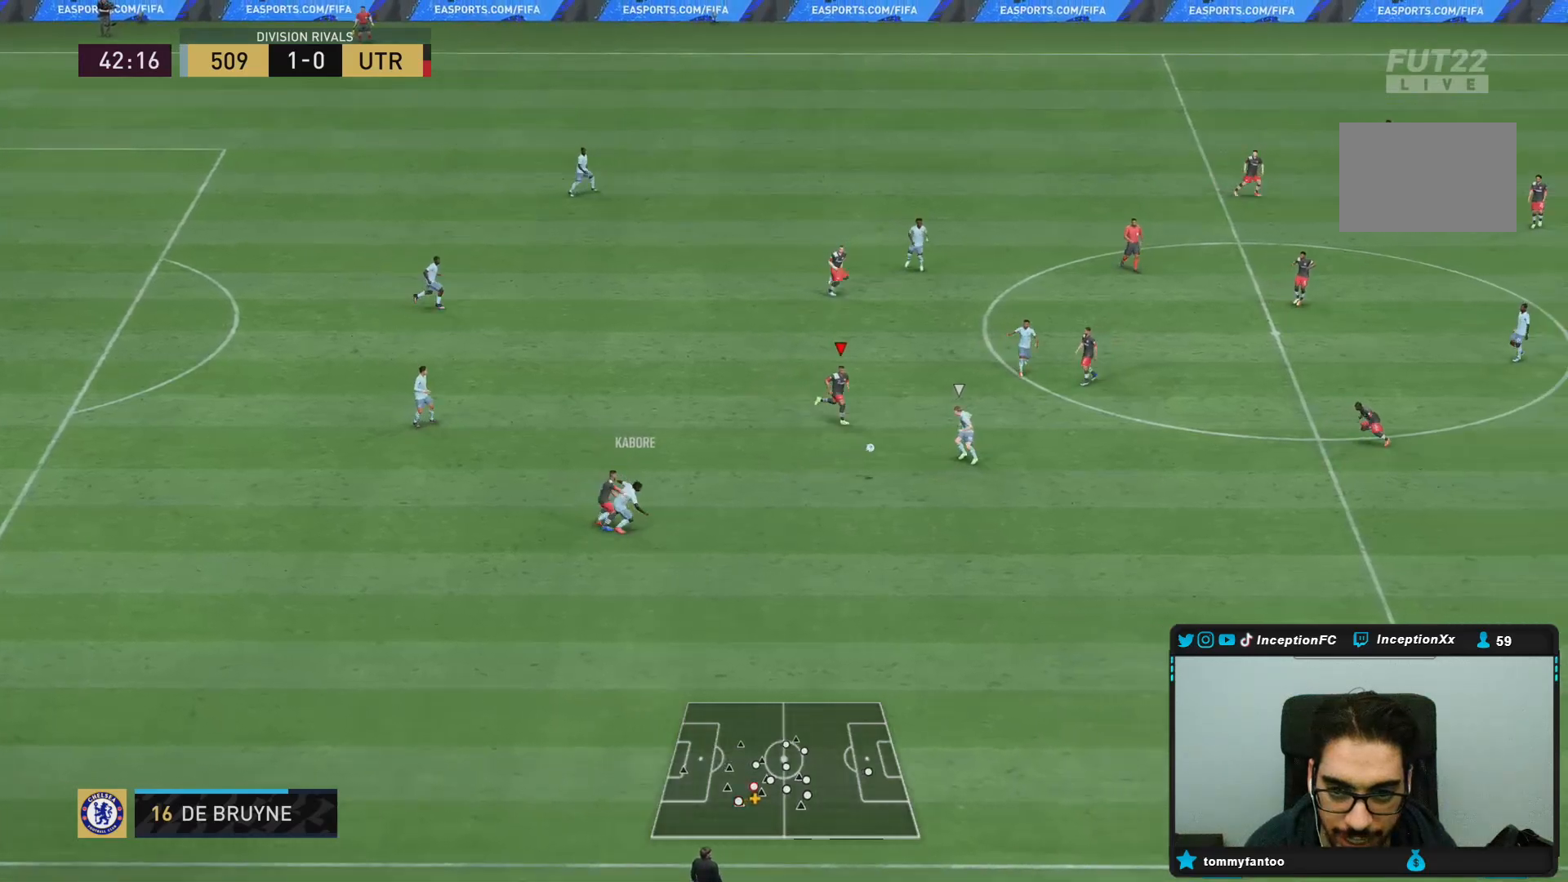
{"dt_ms": 500, "buttons": ["R2"], "left_stick": "right", "right_stick": "center", "events": [[83, "right_stick", "center"], [250, "left_stick", "right"]]}
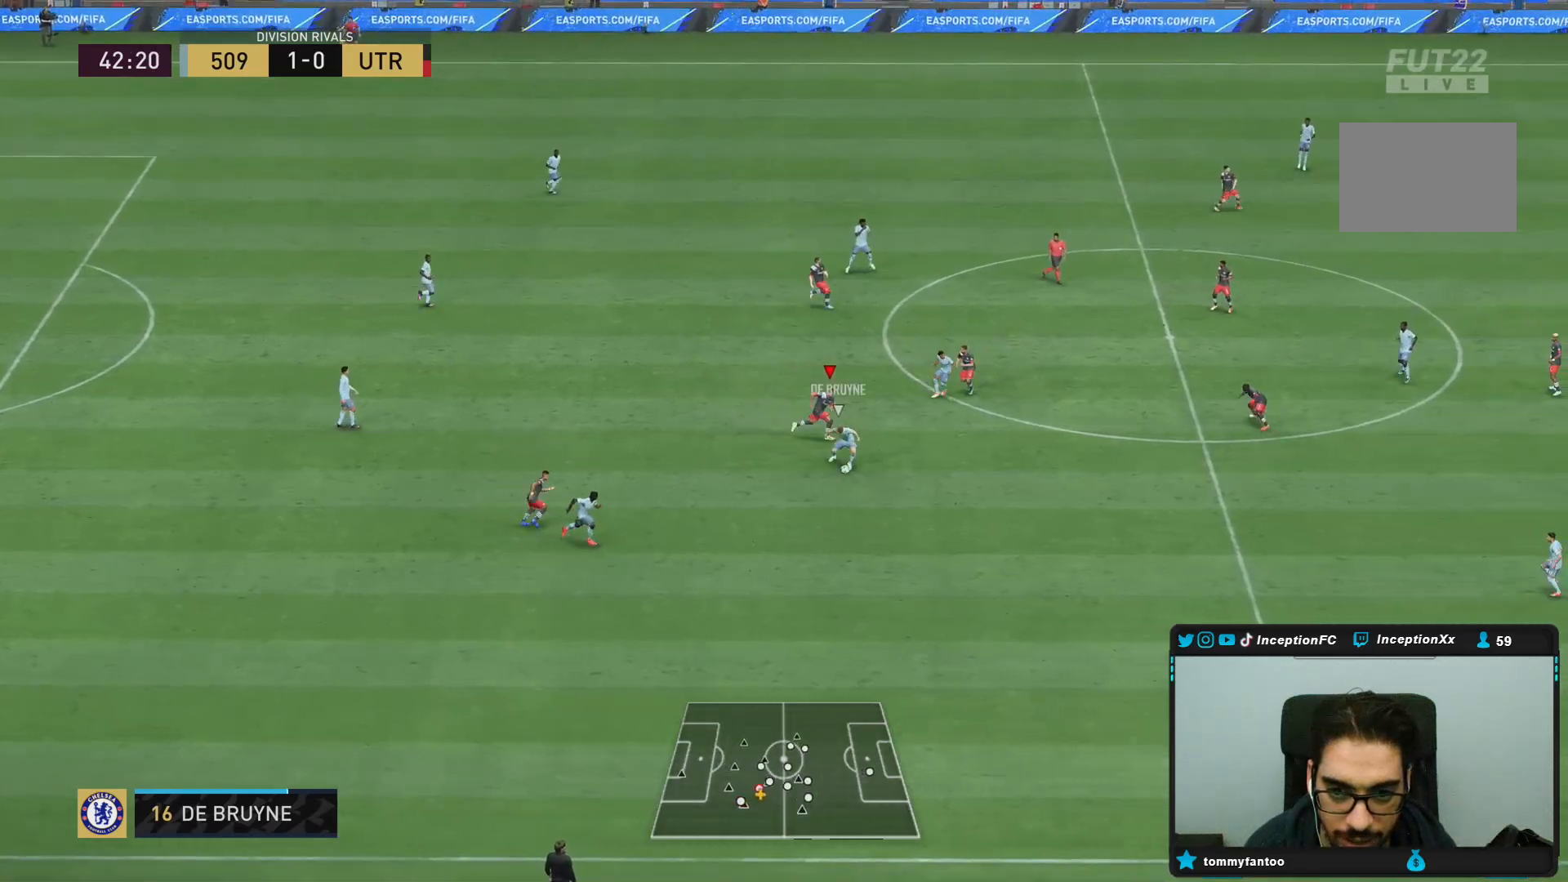
{"dt_ms": 1000, "buttons": [], "left_stick": "down", "right_stick": "center"}
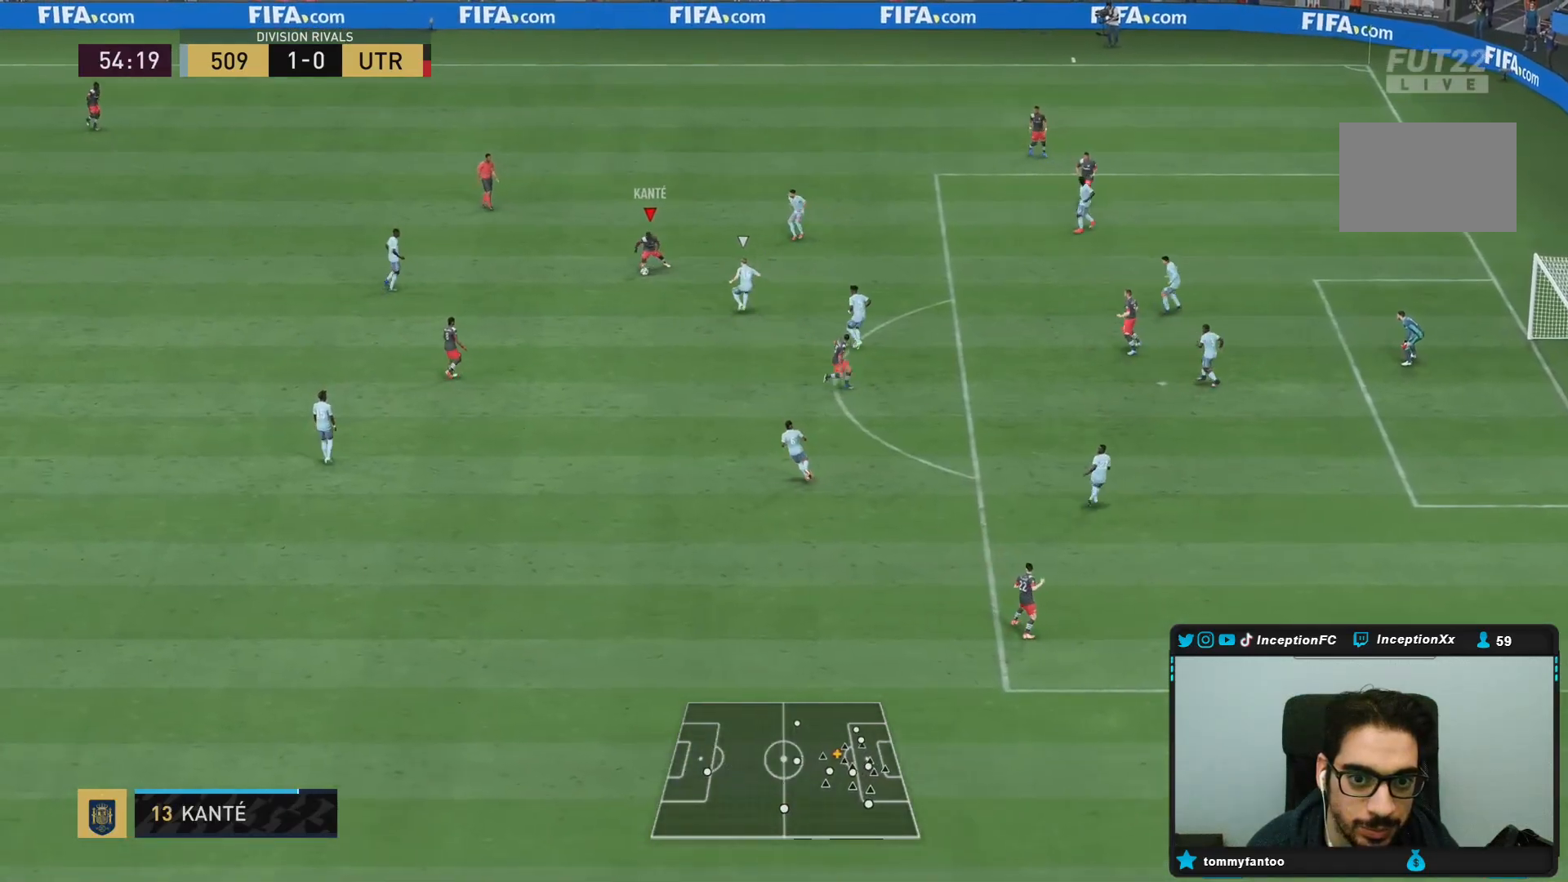
{"dt_ms": 500, "buttons": [], "left_stick": "center", "right_stick": "center", "events": [[50, "CROSS", "down"], [150, "CROSS", "up"], [350, "left_stick", "center"]]}